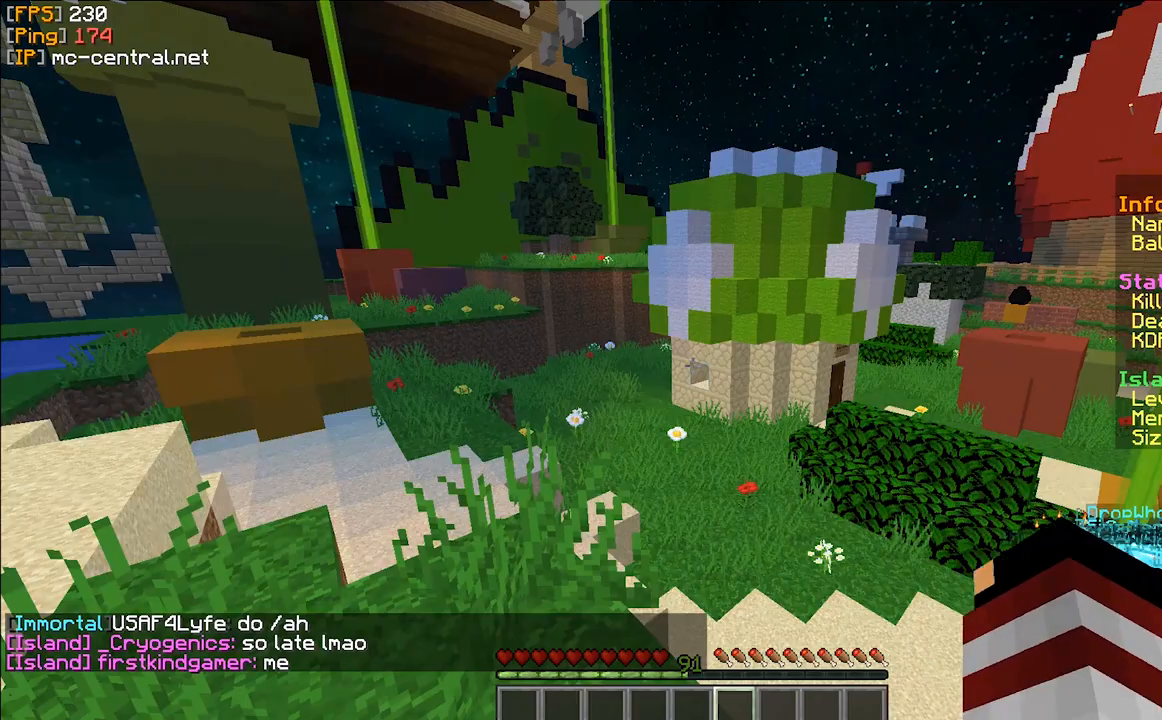
Gameplay with keyboard and mouse; each line is a JSON object with the keys and mouse buttons held at the frame after it. "events" lists presses ("down") and releases ("up") of "a" and "mouse_left" between this image and that frame as [ms after this image, input, new state], when the widget could be followed in between. "mouse_left" = the "left" button of the "mouse" list. No other keys are recorded. Fast repeated clicks can show as one long hold. Mouse movement is not recorded.
{"keys": [], "mouse": [], "events": []}
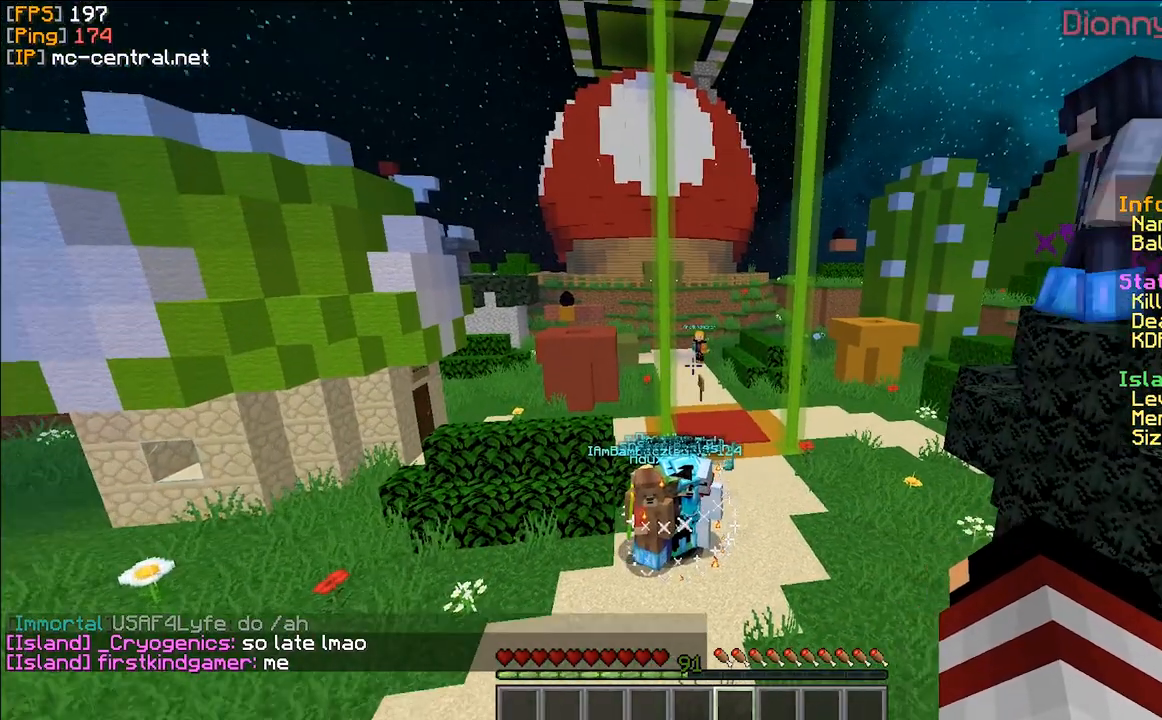
{"keys": [], "mouse": [], "events": []}
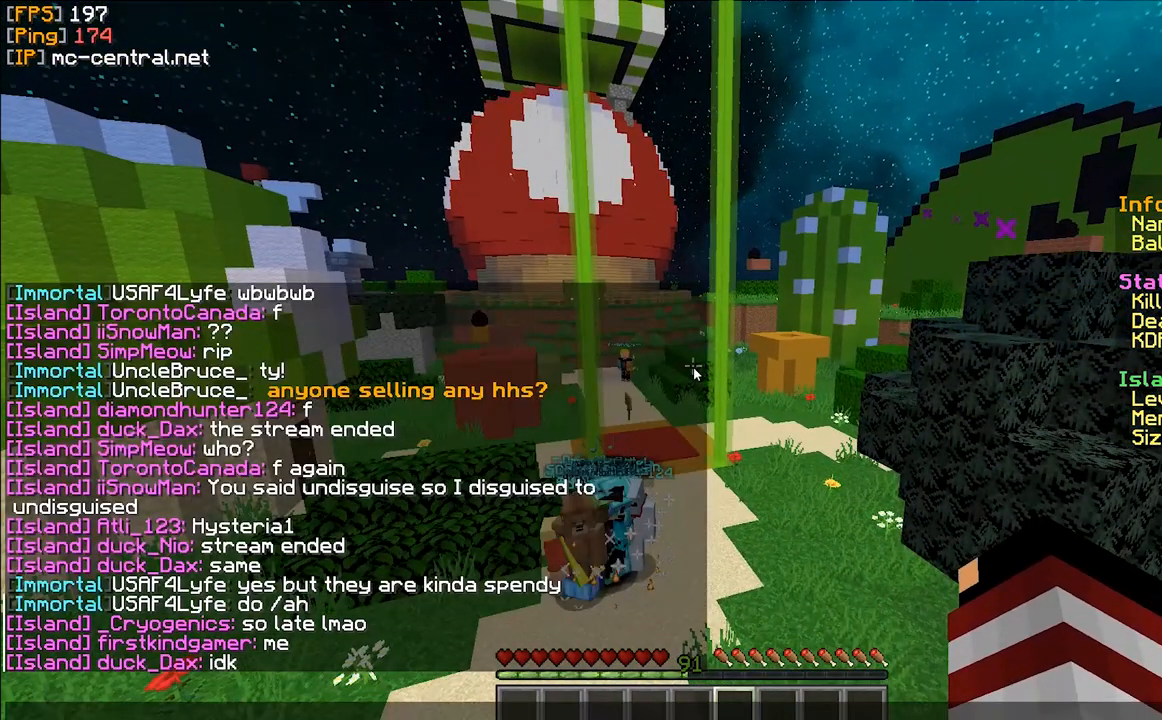
{"keys": [], "mouse": [], "events": []}
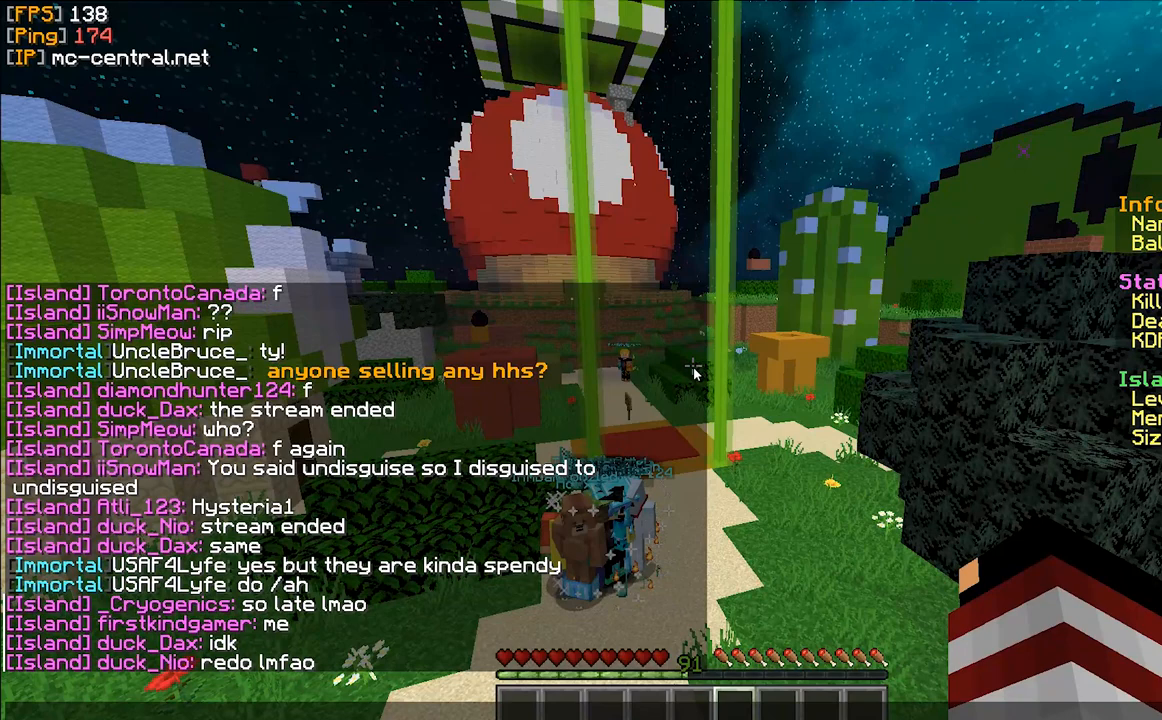
{"keys": [], "mouse": [], "events": []}
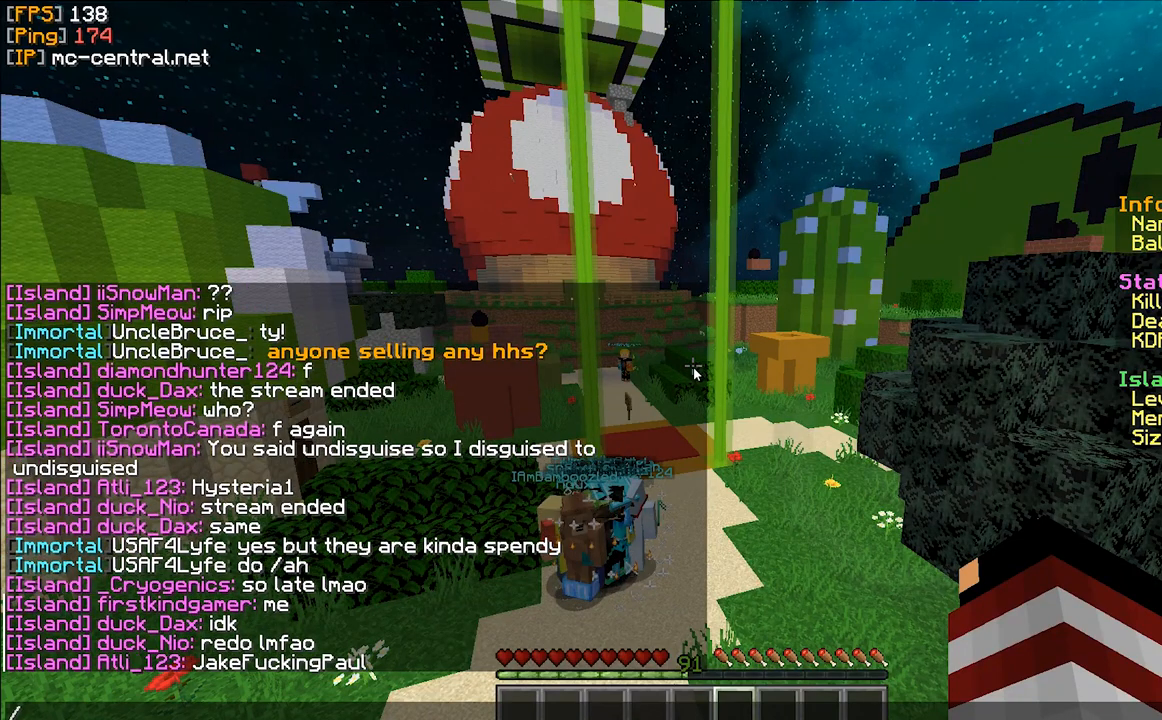
{"keys": [], "mouse": [], "events": []}
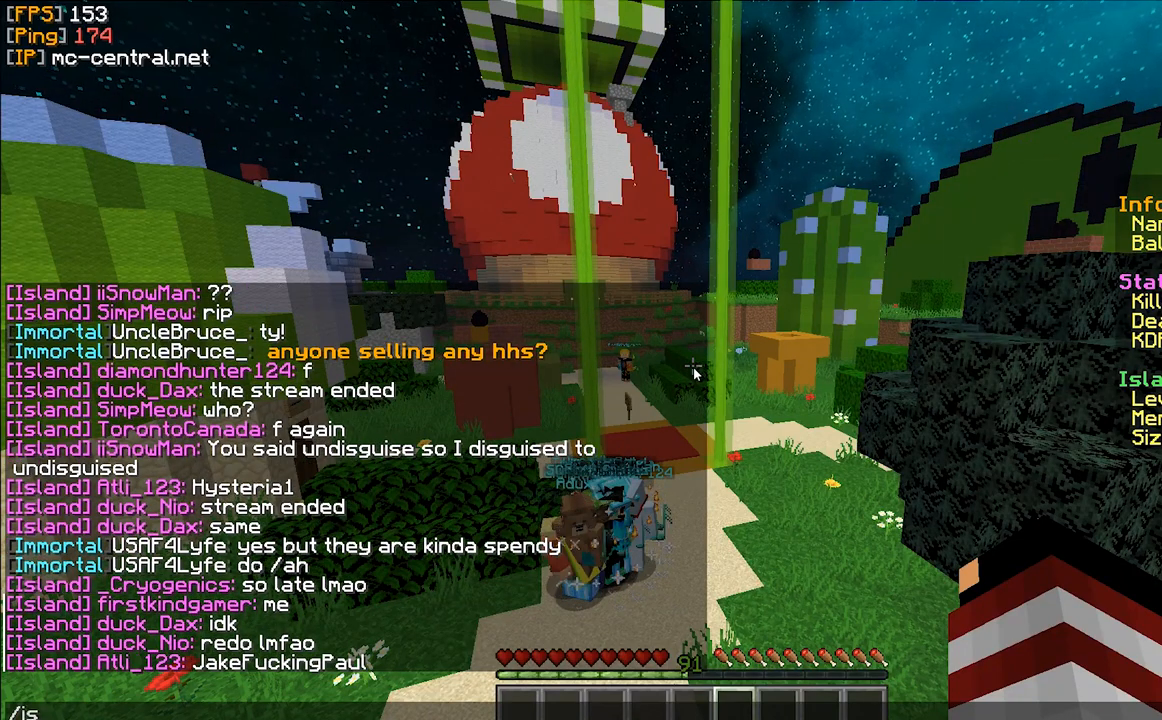
{"keys": [], "mouse": [], "events": [[300, "a", "down"], [400, "a", "up"]]}
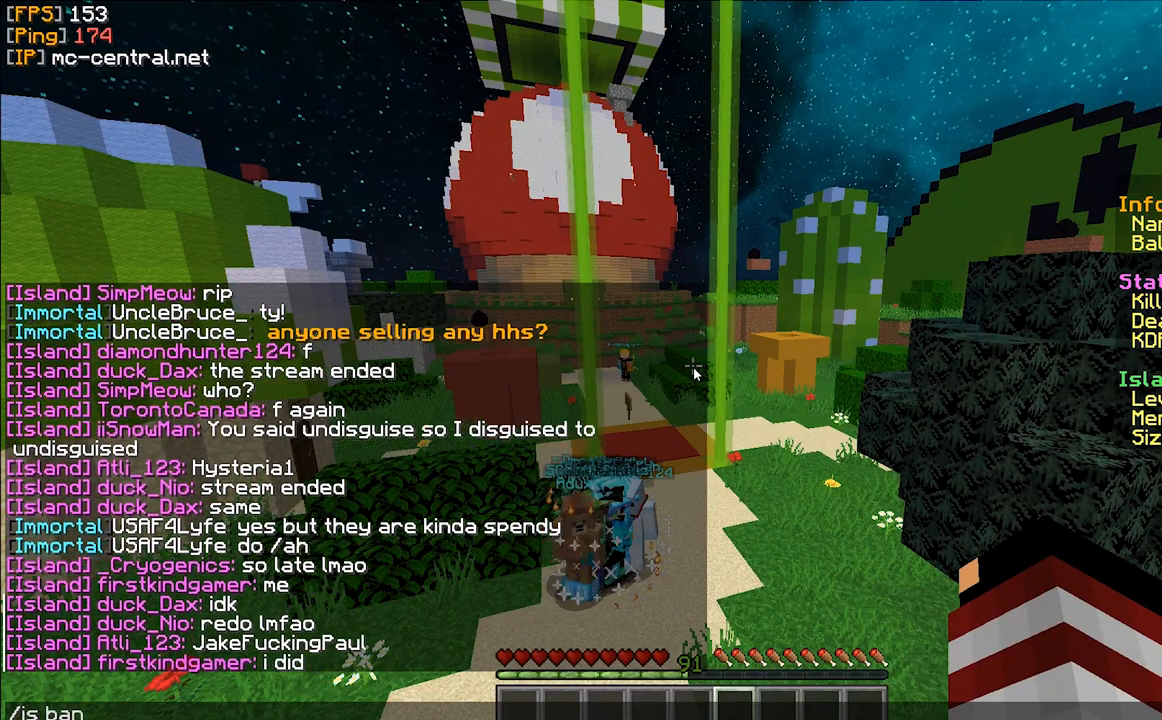
{"keys": [], "mouse": [], "events": []}
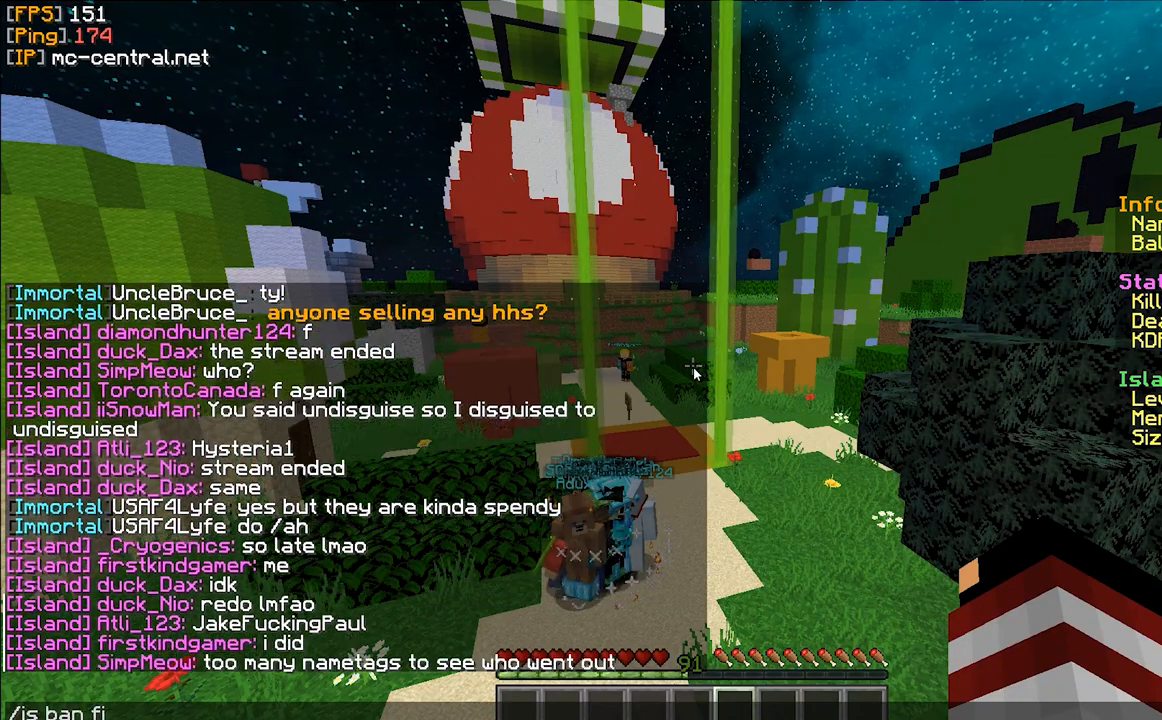
{"keys": [], "mouse": [], "events": []}
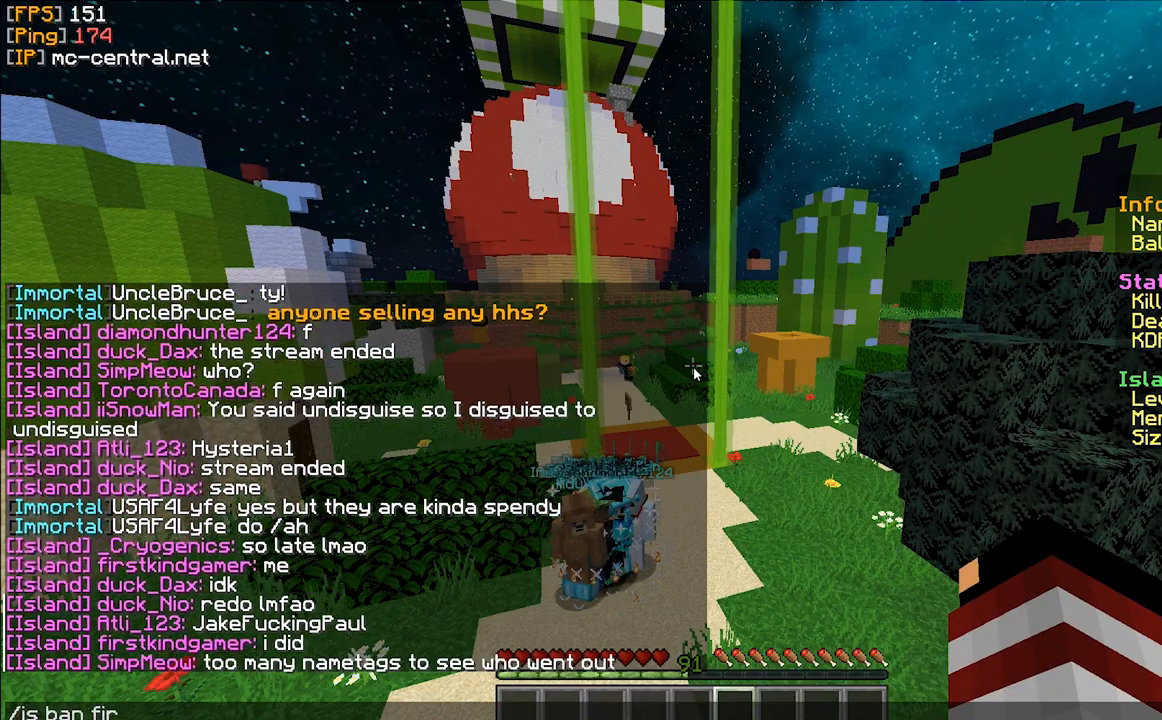
{"keys": [], "mouse": [], "events": []}
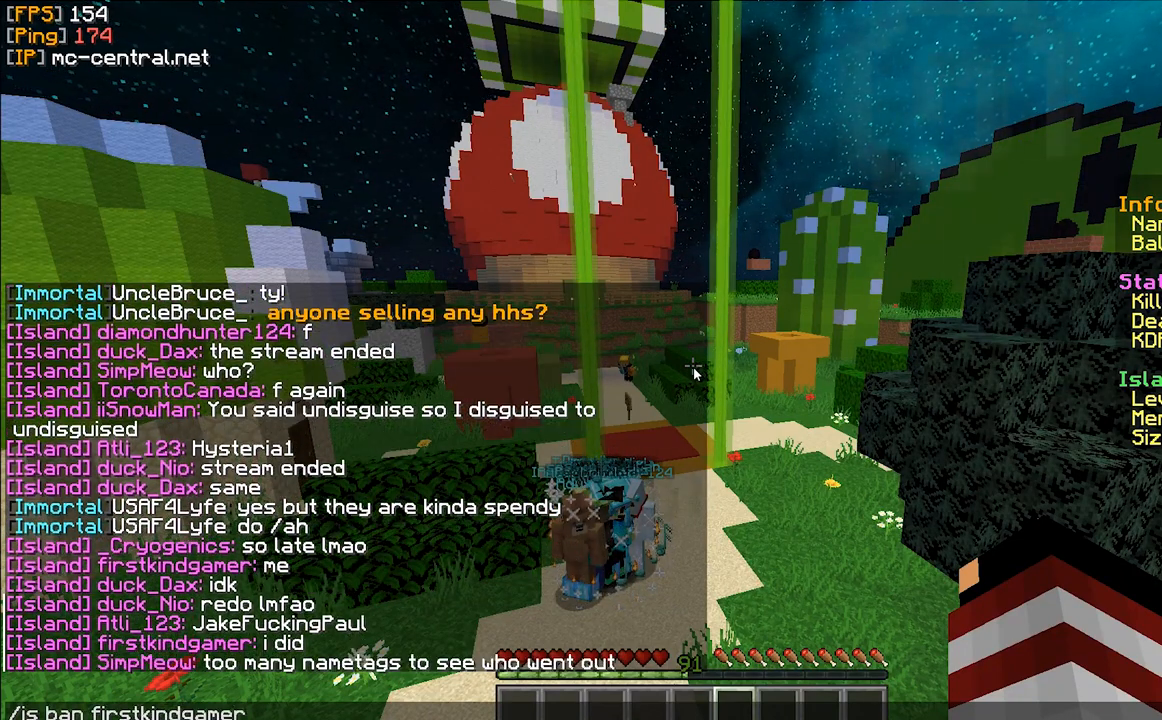
{"keys": [], "mouse": [], "events": []}
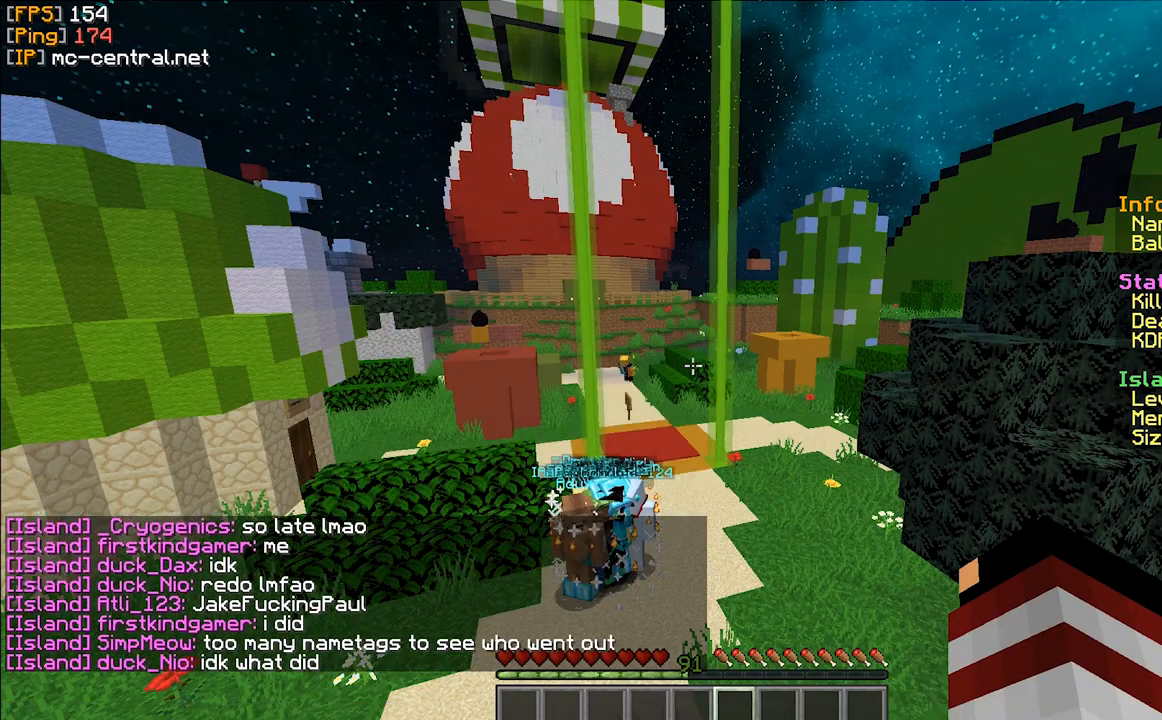
{"keys": [], "mouse": [], "events": []}
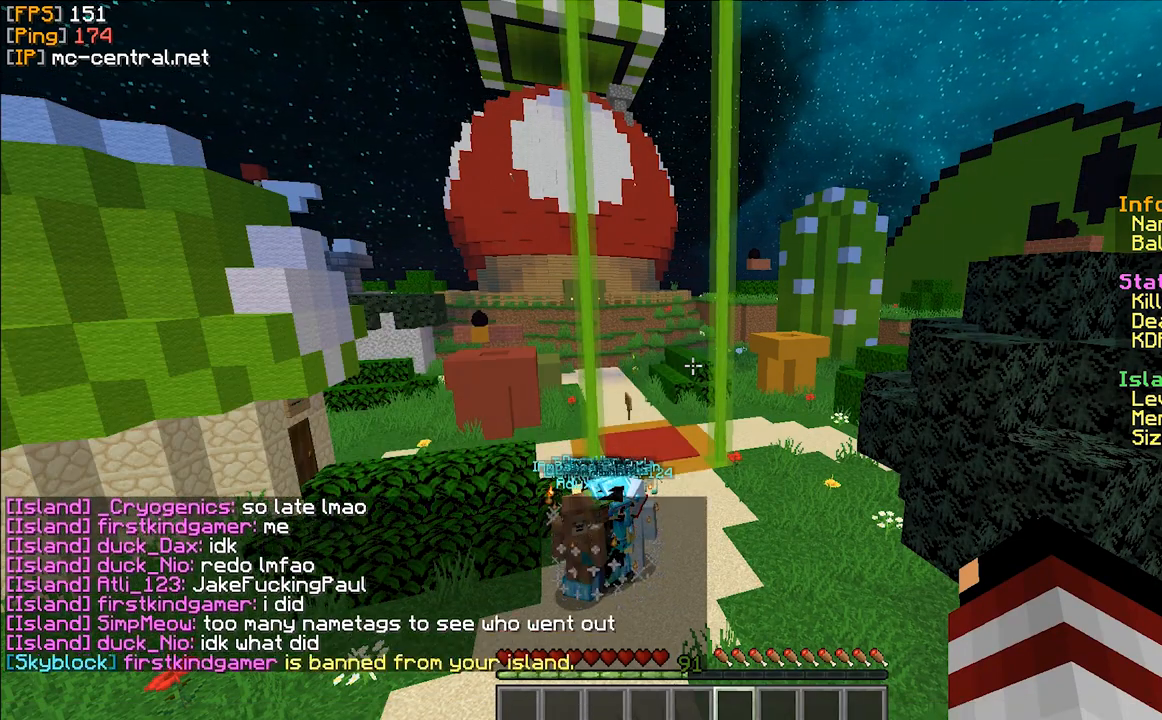
{"keys": [], "mouse": [], "events": []}
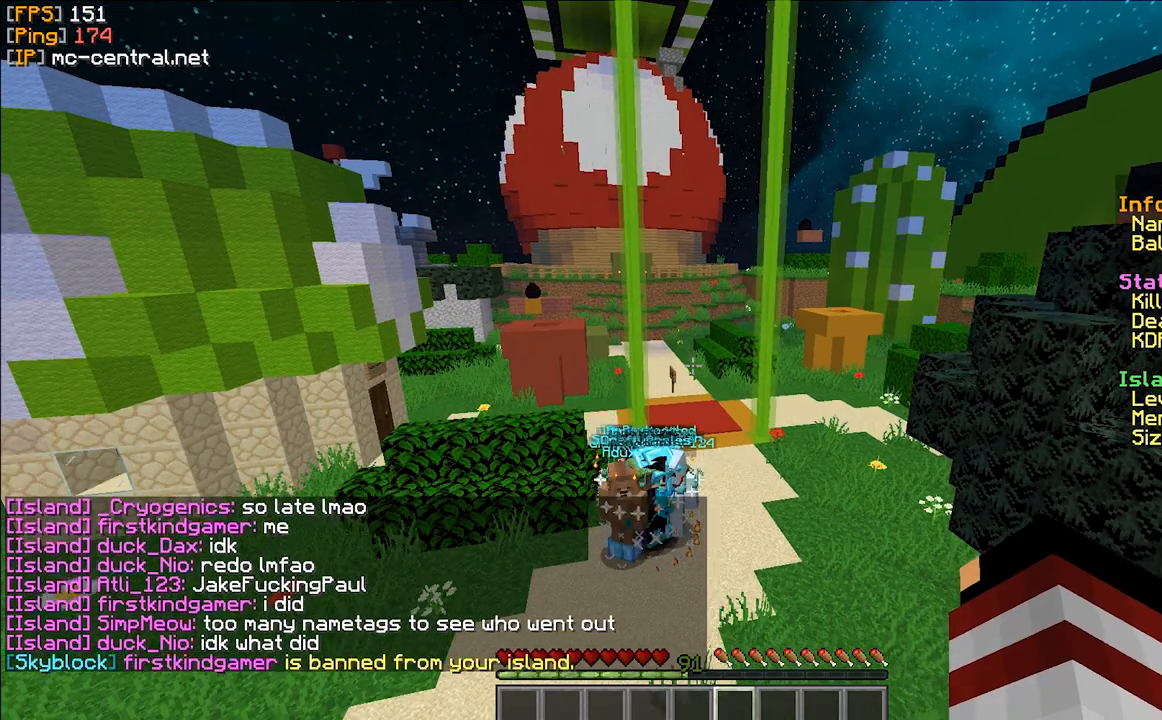
{"keys": [], "mouse": [], "events": []}
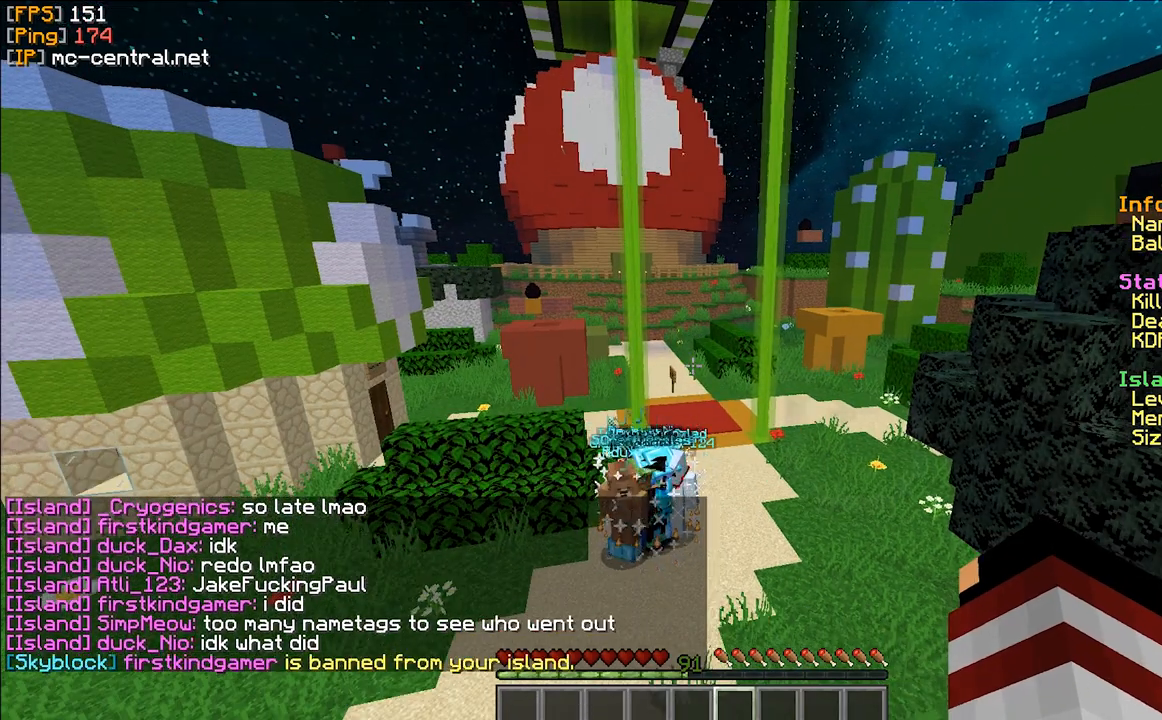
{"keys": [], "mouse": [], "events": []}
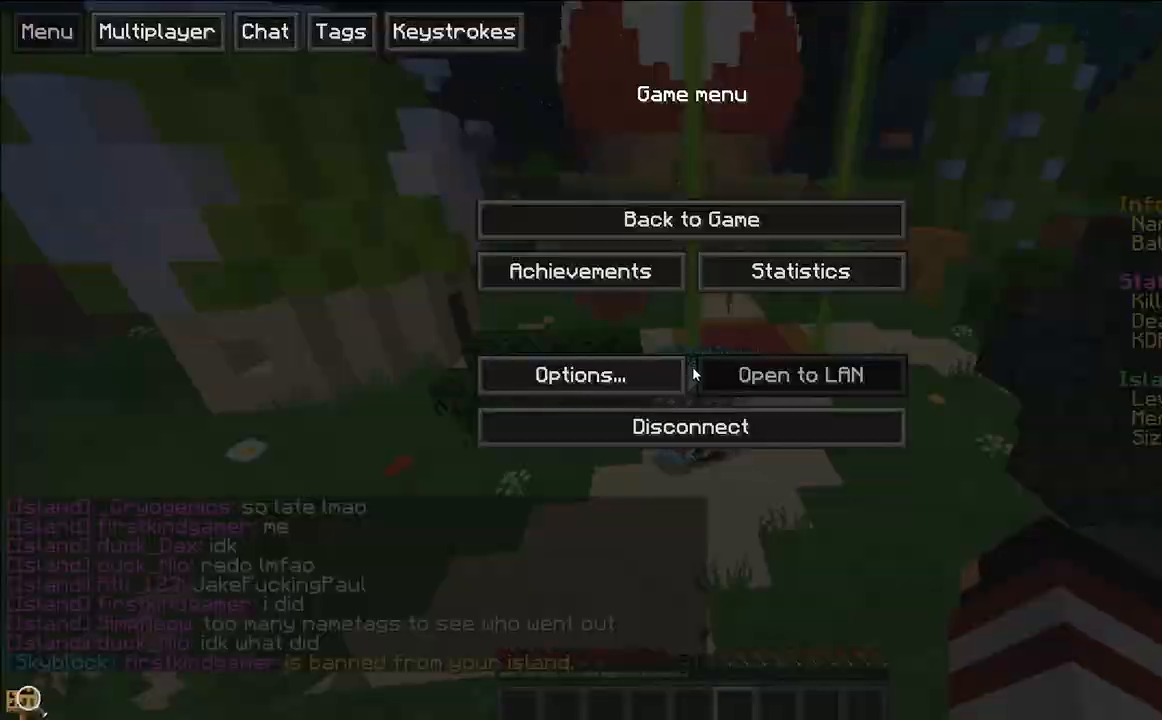
{"keys": [], "mouse": [], "events": []}